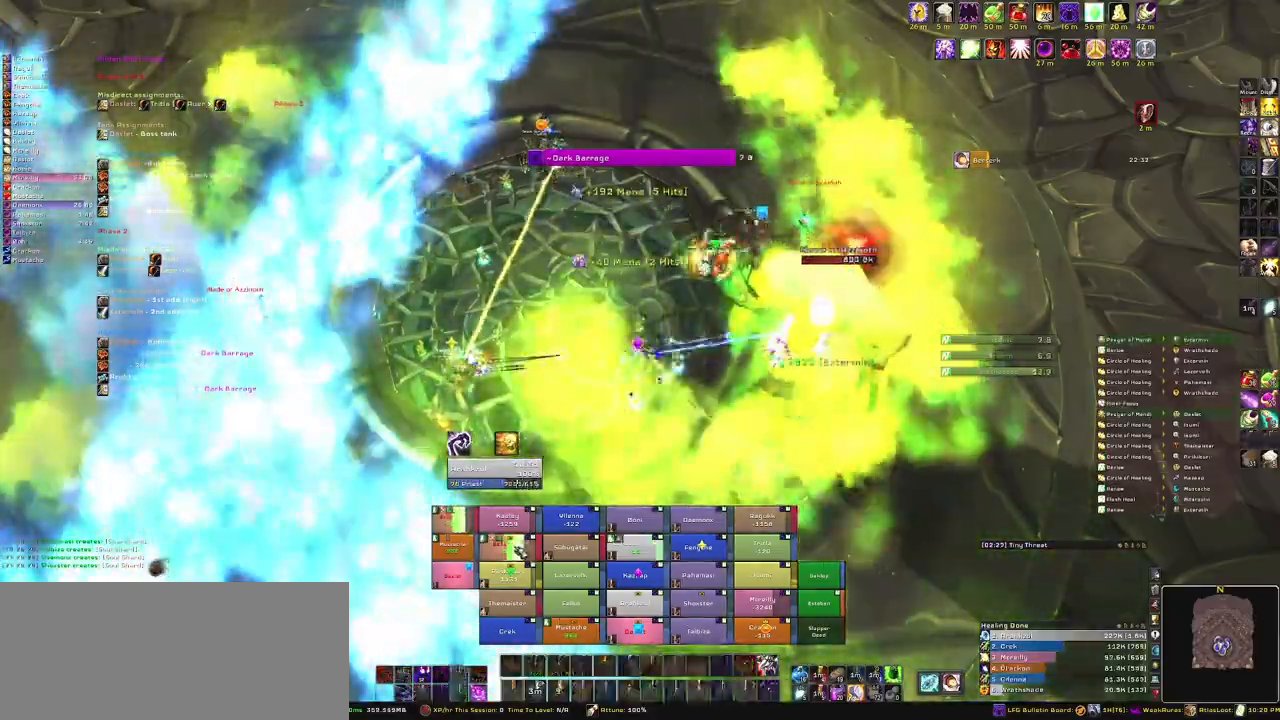
Gameplay with keyboard and mouse; each line is a JSON object with the keys and mouse buttons held at the frame after it. "events" lists presses ("down") and releases ("up") of "1", "2", "3", "4", "5", "a", "alt", "b", "c", "ctrl", "d", "e", "f", "g", "q", "r", "s", "shift", "space", "t", "tab", "tilde", "v", "w", "x", "z", "mouse_left", "mouse_wheel", "mouse_right", "mouse_mb4" and "mouse_mb5" between this image and that frame as [ms after this image, input, new state], when the widget could be followed in between. "mouse_left", "mouse_wheel", "mouse_right", "mouse_mb4", "mouse_mb5" = the "left", "wheel", "right", "mb4", "mb5" buttons of the "mouse" list. No other keys are recorded. "wheel" means that the mouse wheel is clicked or scrolled. Mouse movement is not recorded.
{"keys": [], "mouse": ["right"], "events": [[133, "g", "up"], [334, "mouse_right", "down"]]}
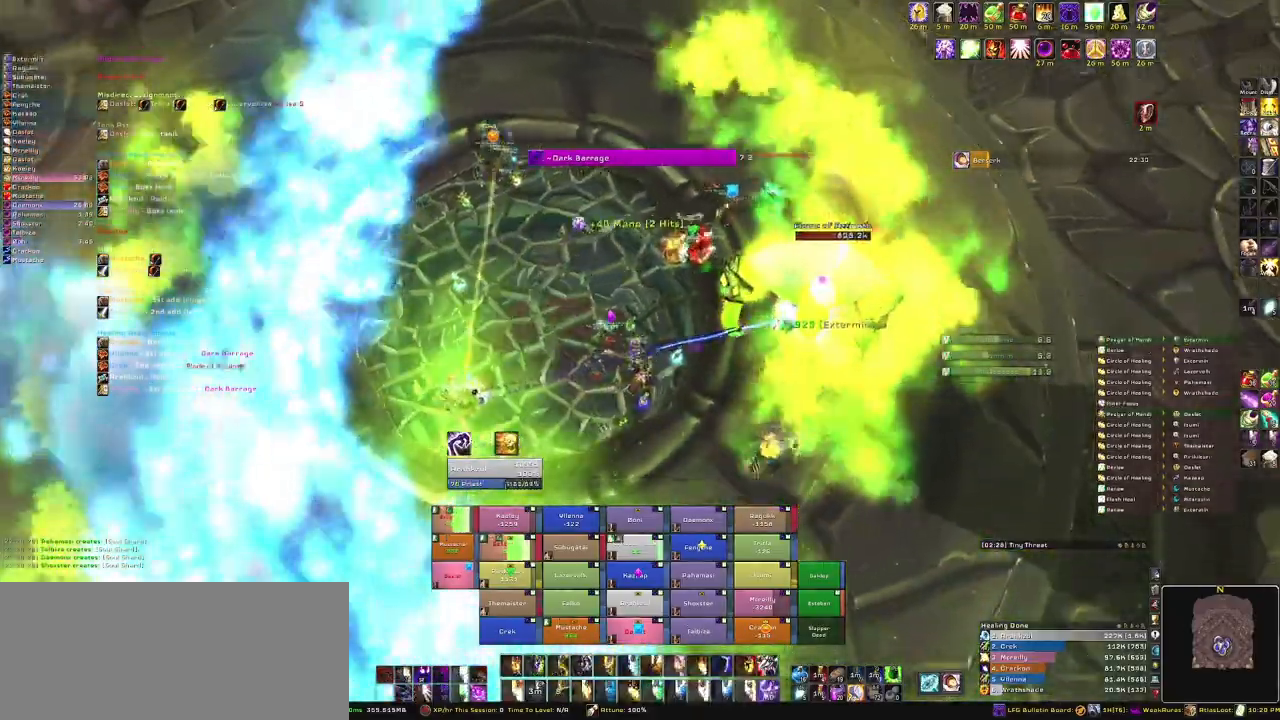
{"keys": [], "mouse": [], "events": [[201, "mouse_right", "up"]]}
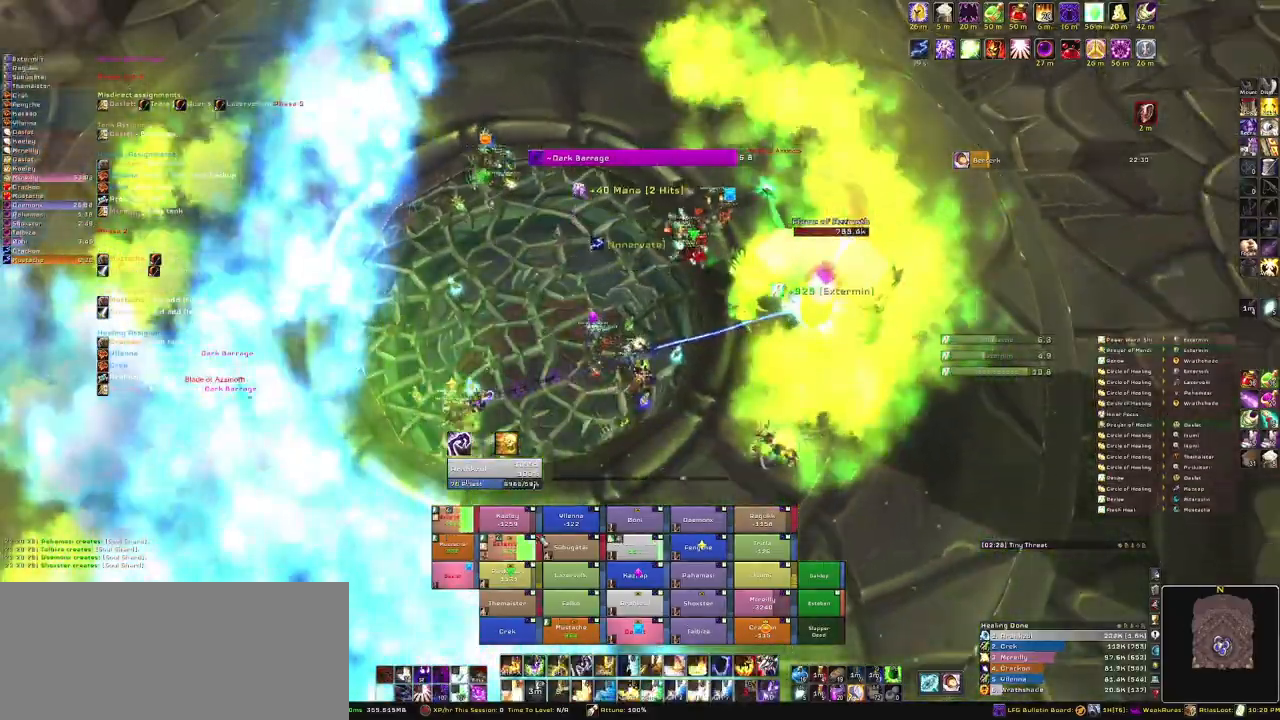
{"keys": ["e"], "mouse": [], "events": [[400, "e", "down"]]}
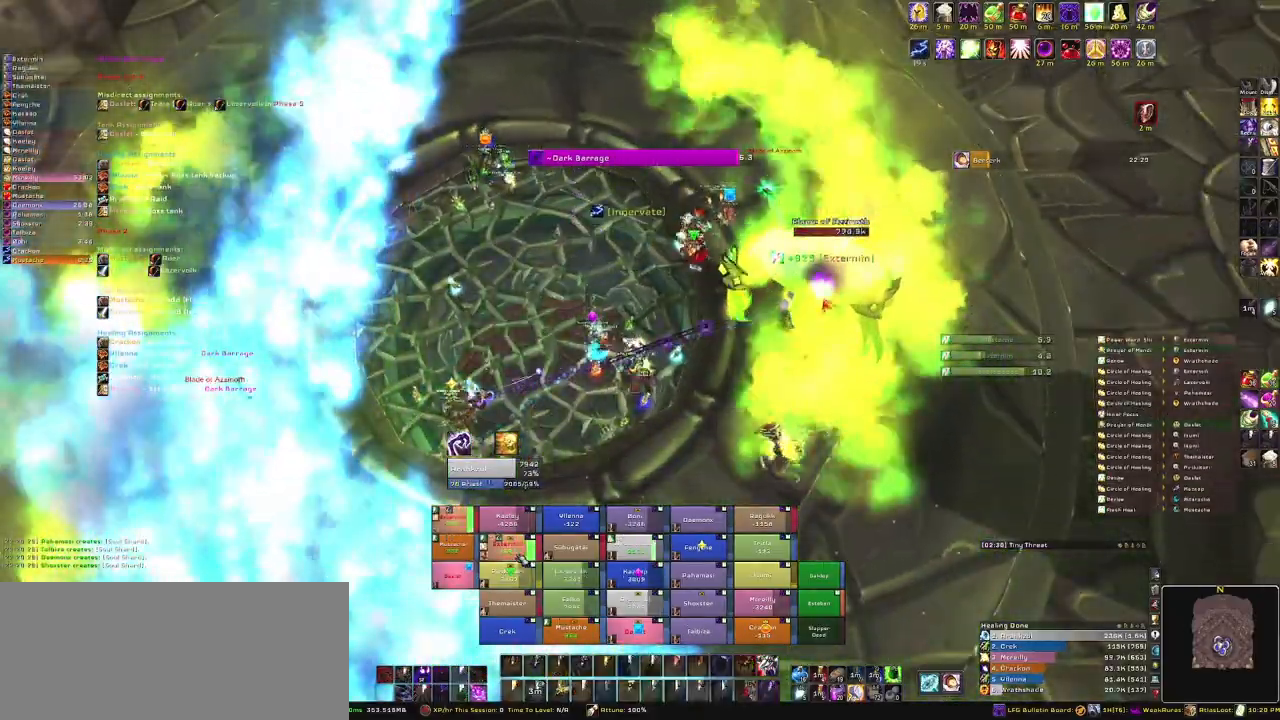
{"keys": [], "mouse": [], "events": [[34, "e", "up"]]}
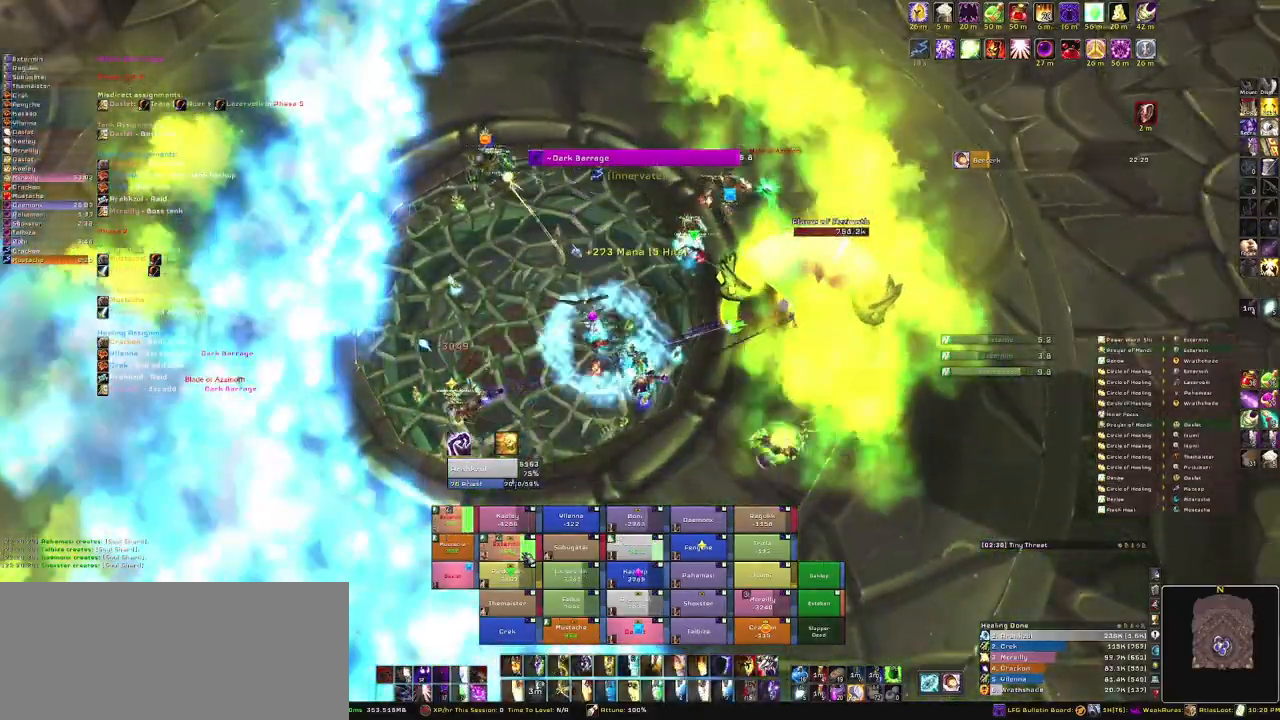
{"keys": [], "mouse": [], "events": []}
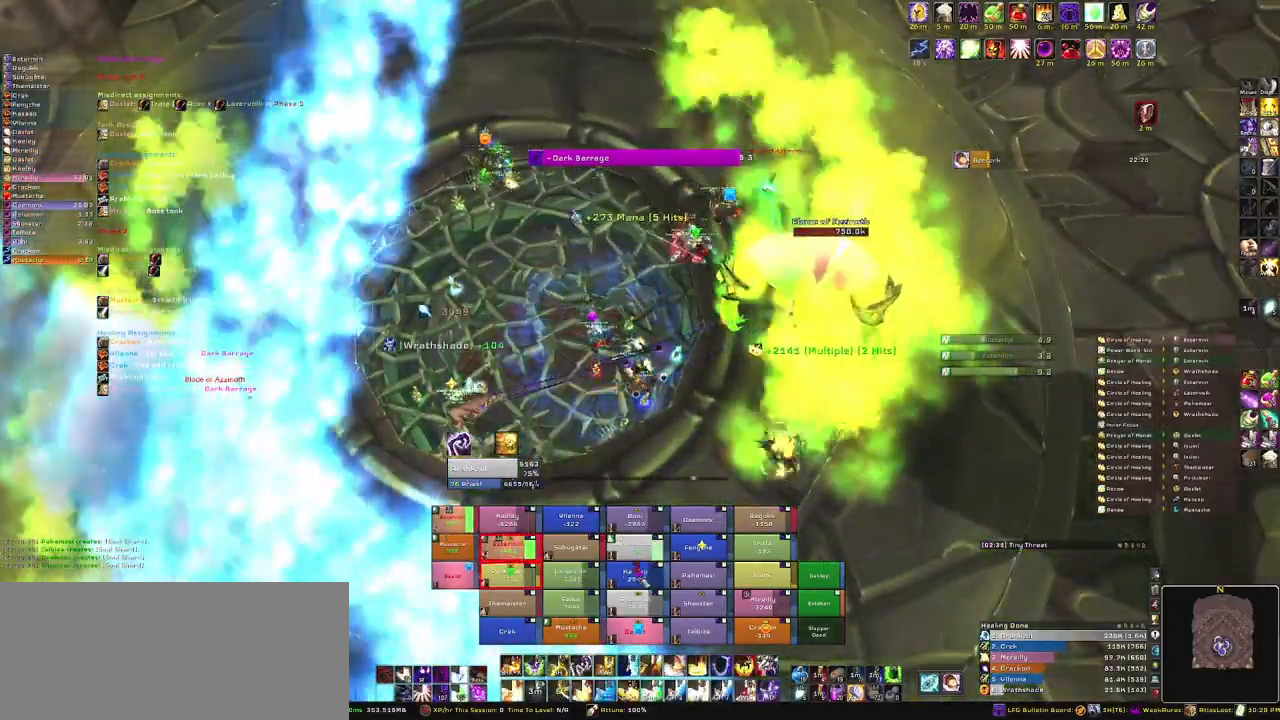
{"keys": [], "mouse": [], "events": [[101, "e", "down"], [234, "e", "up"], [334, "e", "down"], [434, "e", "up"]]}
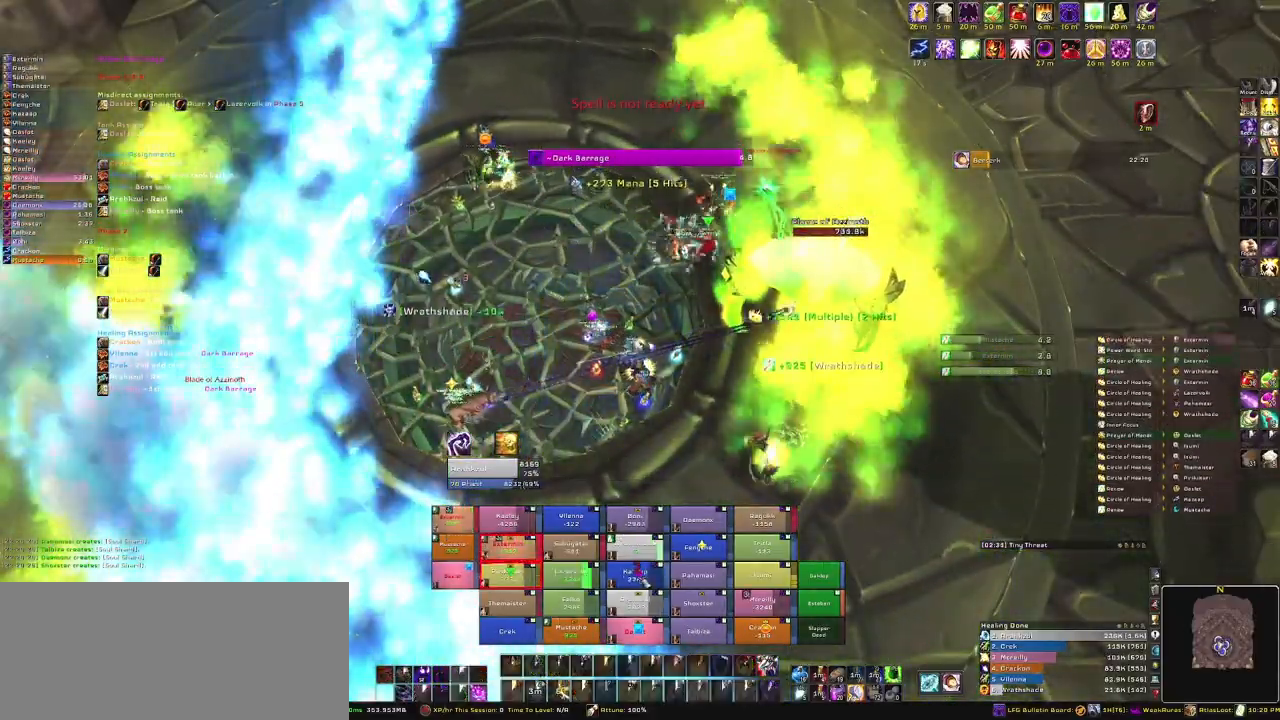
{"keys": [], "mouse": [], "events": [[33, "e", "down"], [167, "e", "up"], [267, "e", "down"], [400, "e", "up"]]}
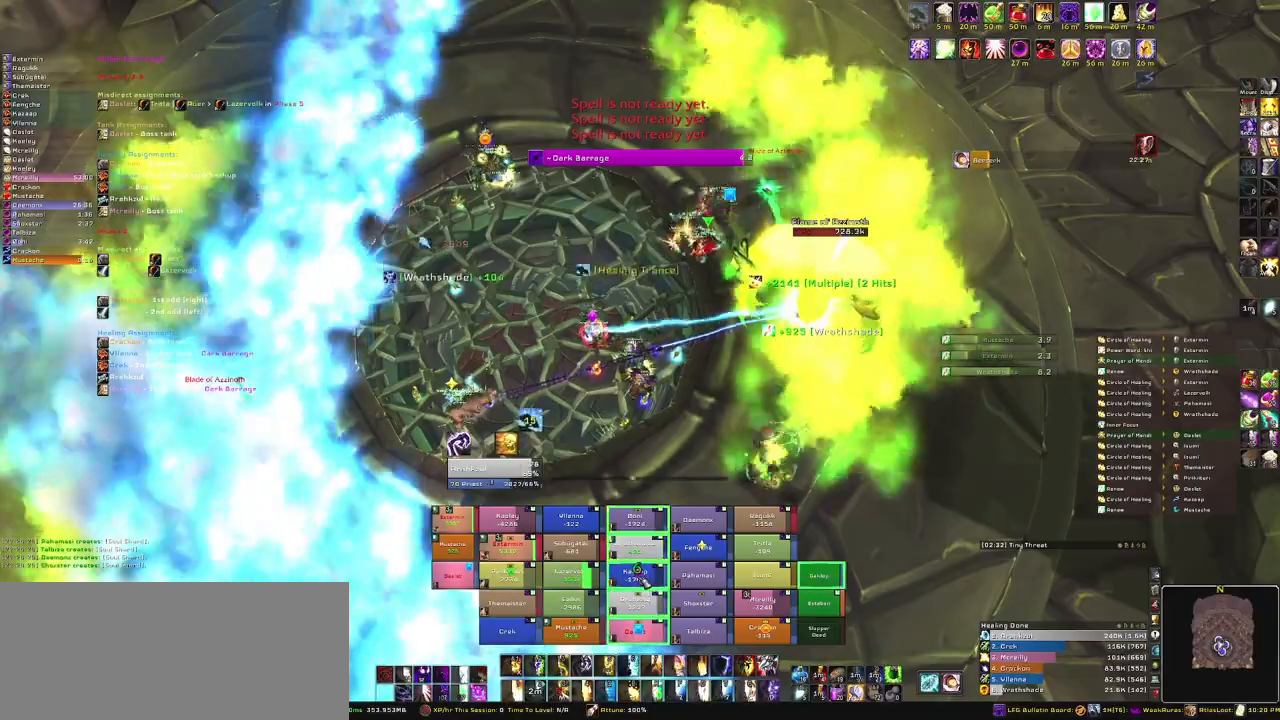
{"keys": [], "mouse": [], "events": []}
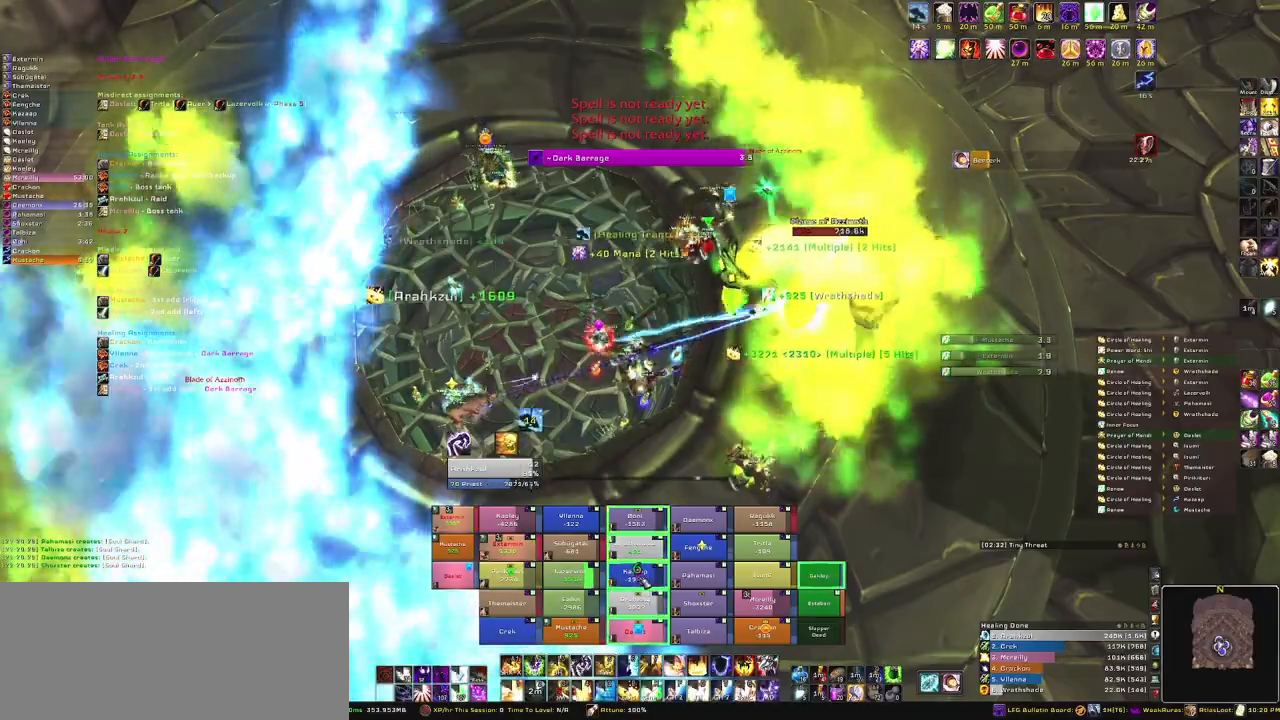
{"keys": [], "mouse": [], "events": [[334, "e", "down"], [500, "e", "up"]]}
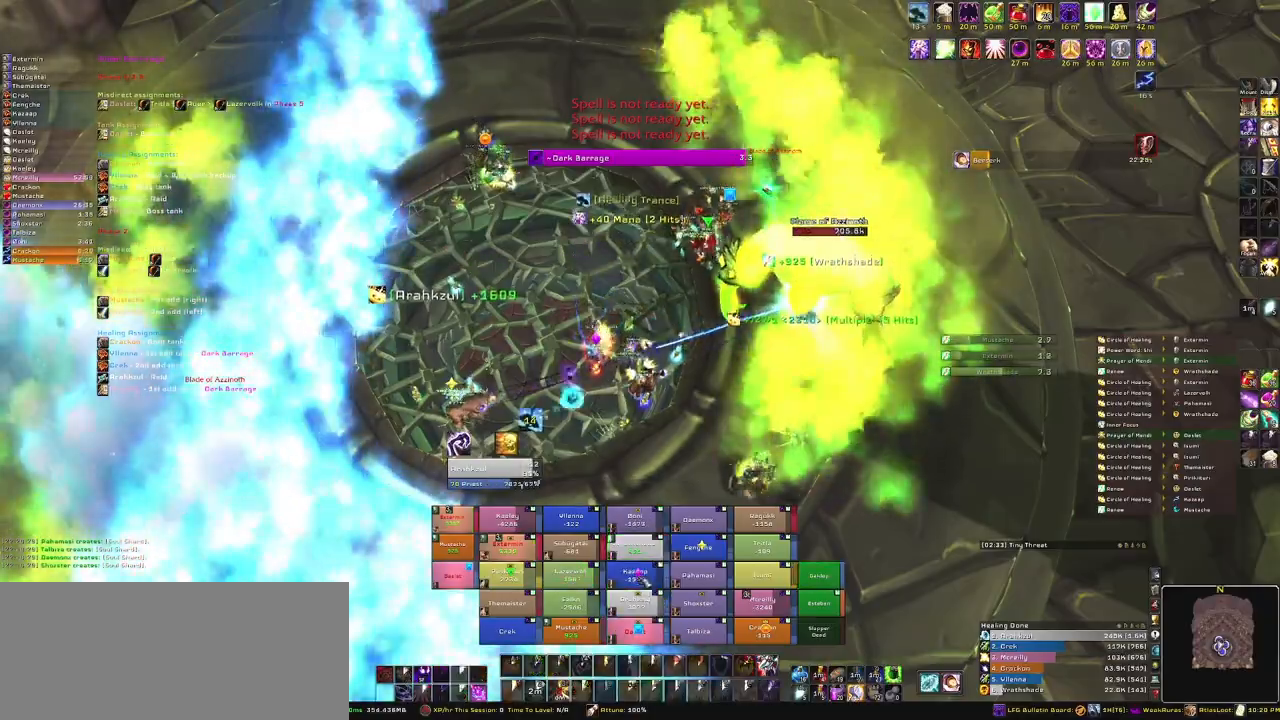
{"keys": [], "mouse": [], "events": [[67, "e", "down"], [201, "e", "up"], [301, "e", "down"], [468, "e", "up"]]}
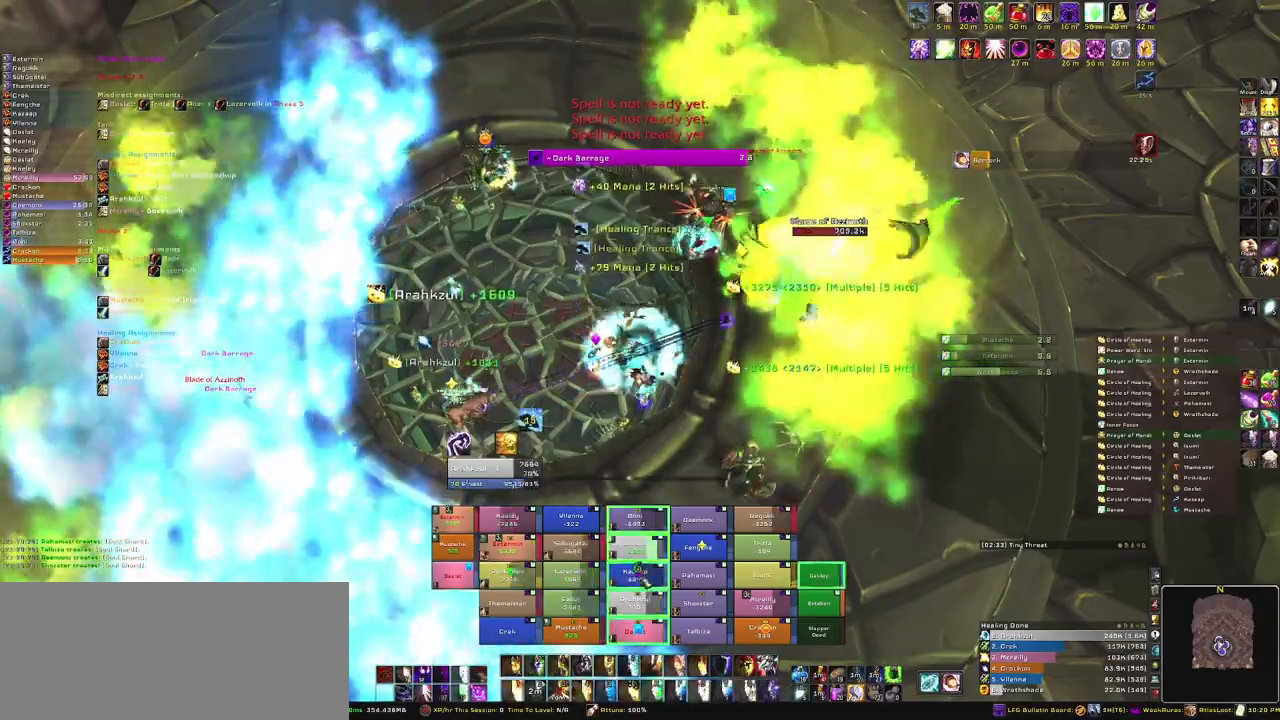
{"keys": [], "mouse": [], "events": []}
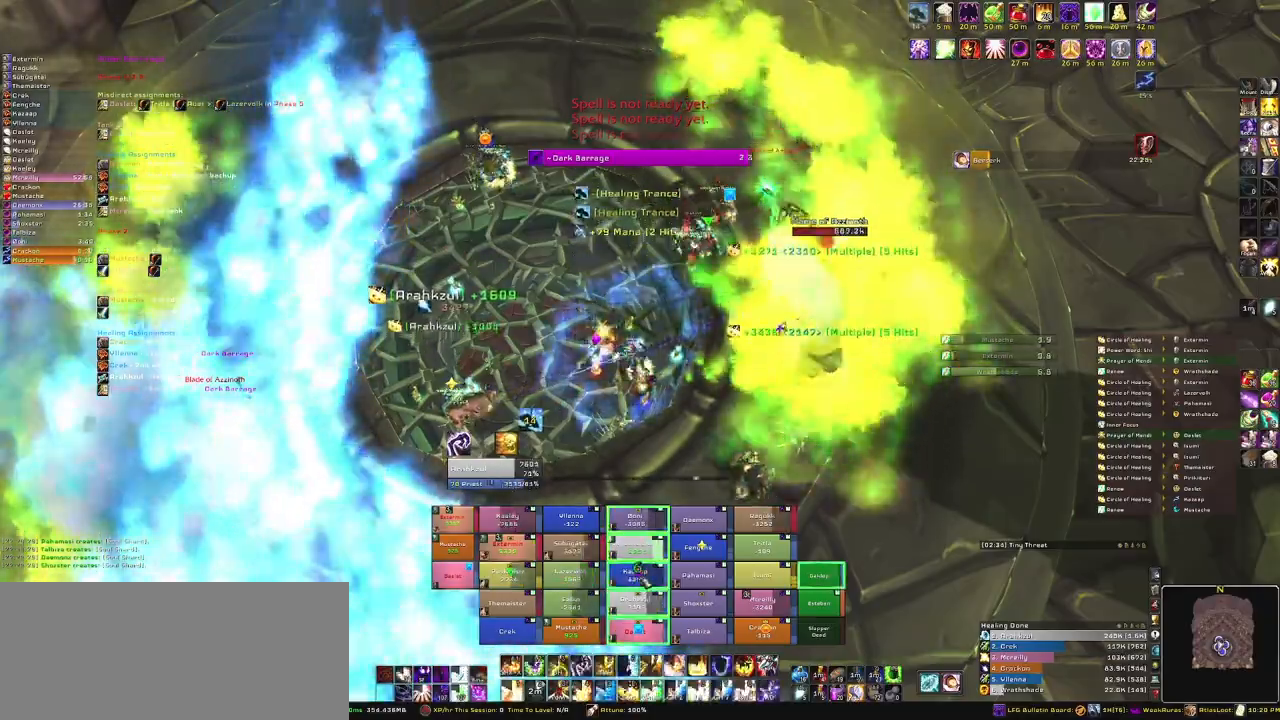
{"keys": ["e"], "mouse": [], "events": [[234, "e", "down"], [367, "e", "up"], [501, "e", "down"]]}
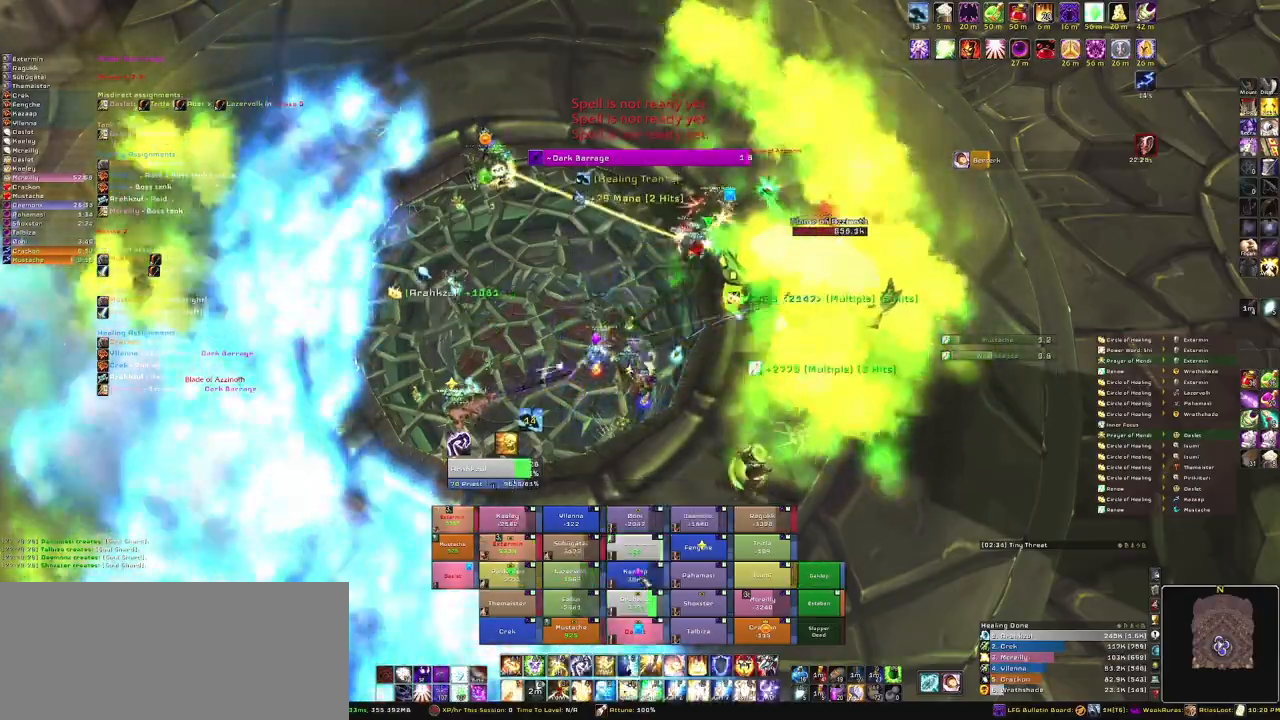
{"keys": ["e"], "mouse": [], "events": [[100, "e", "up"], [200, "e", "down"], [334, "e", "up"], [400, "e", "down"]]}
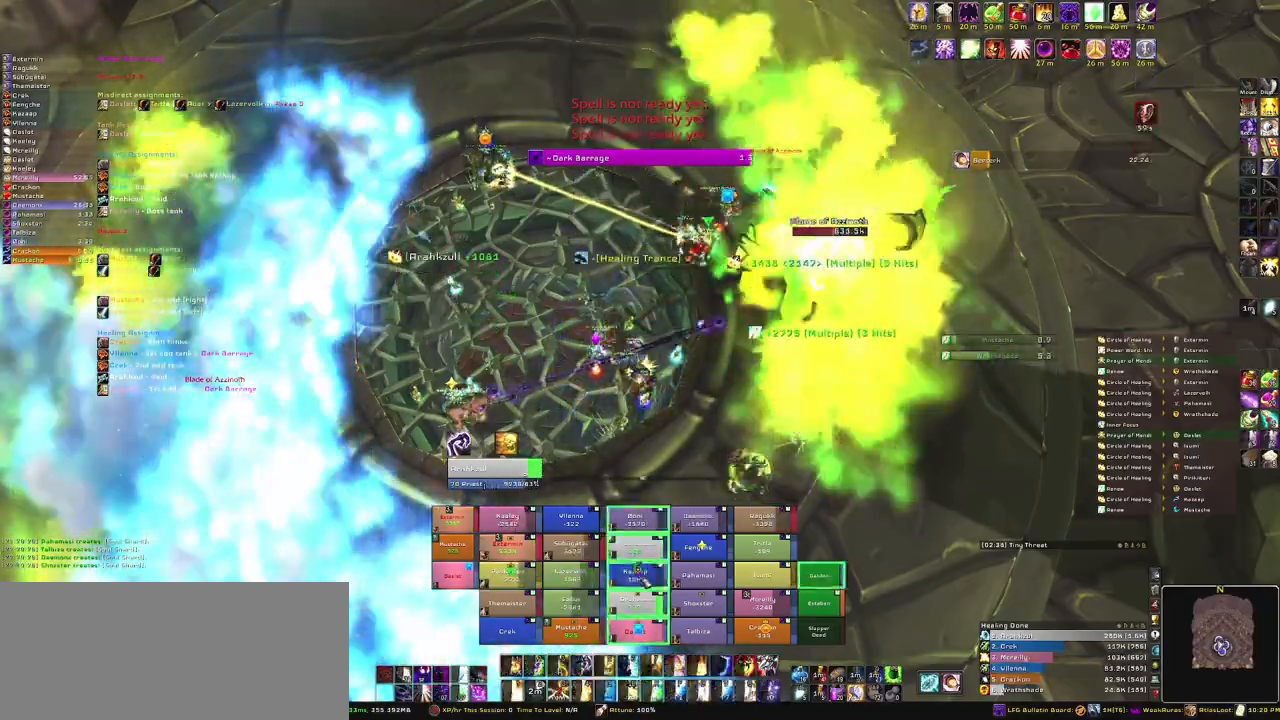
{"keys": [], "mouse": [], "events": [[67, "e", "up"]]}
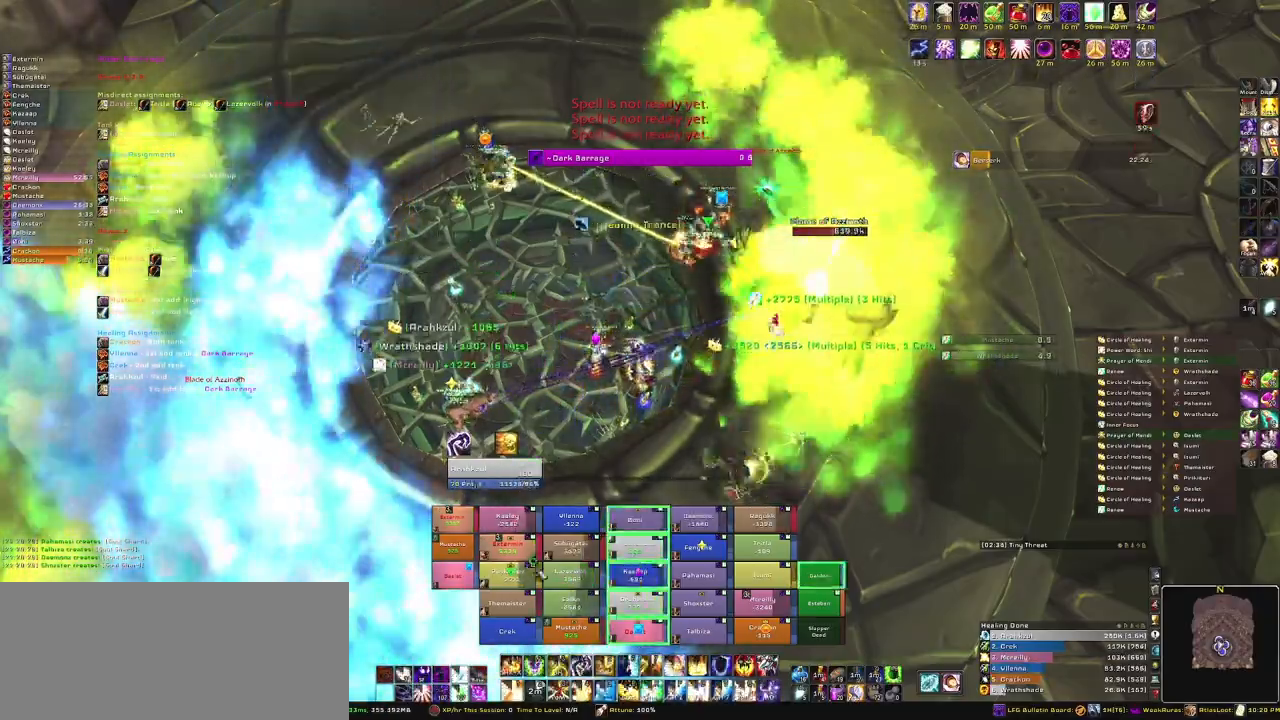
{"keys": ["e"], "mouse": [], "events": [[267, "e", "down"], [400, "e", "up"], [500, "e", "down"]]}
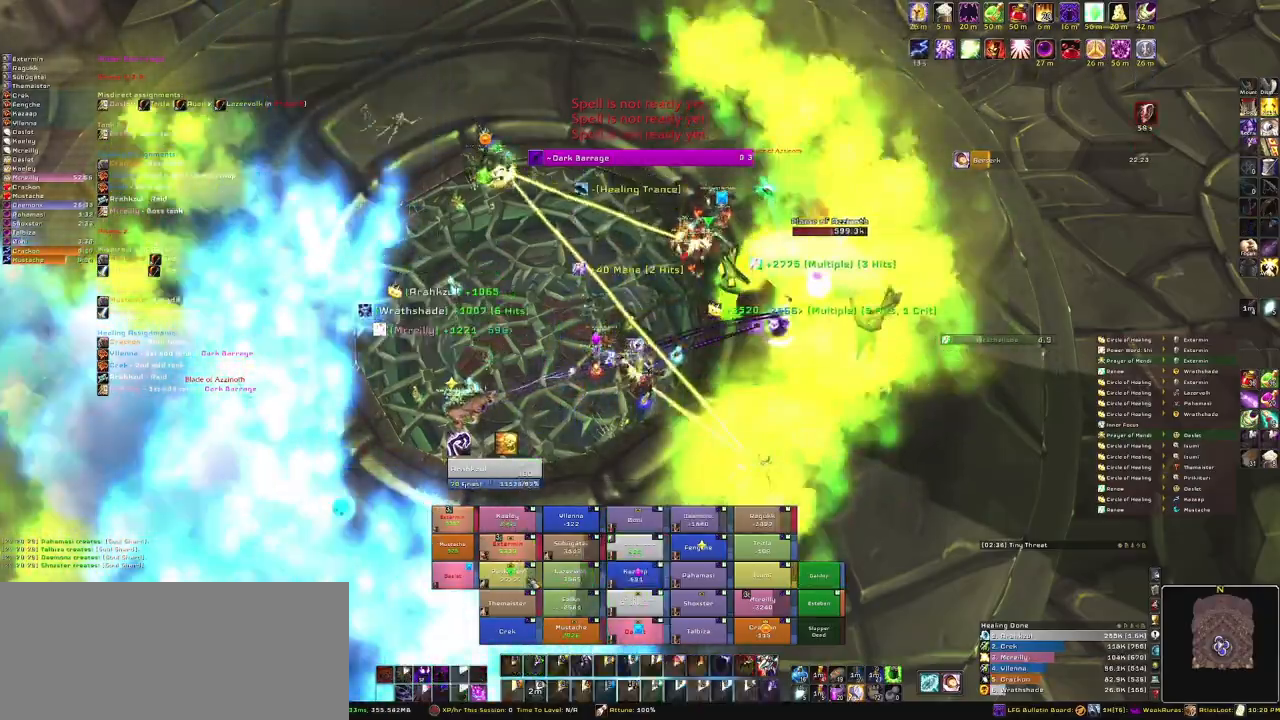
{"keys": ["e"], "mouse": [], "events": [[134, "e", "up"], [201, "e", "down"], [334, "e", "up"], [401, "e", "down"]]}
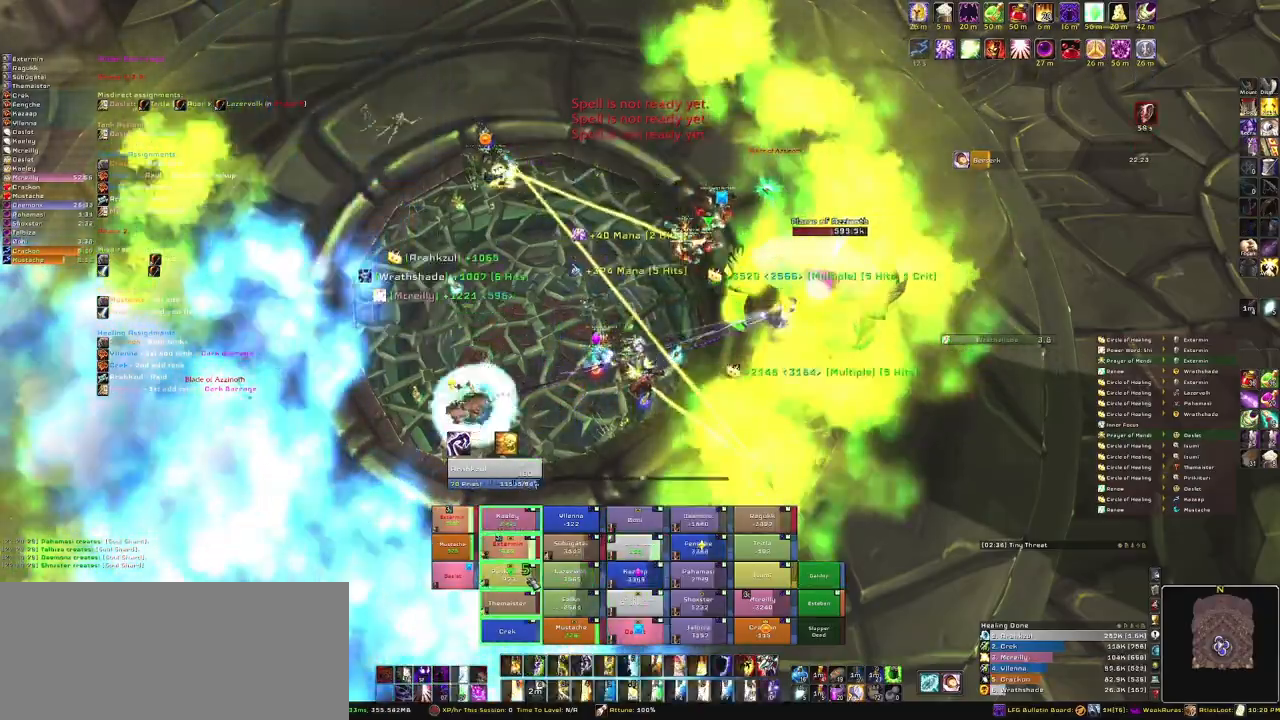
{"keys": [], "mouse": [], "events": [[67, "e", "up"]]}
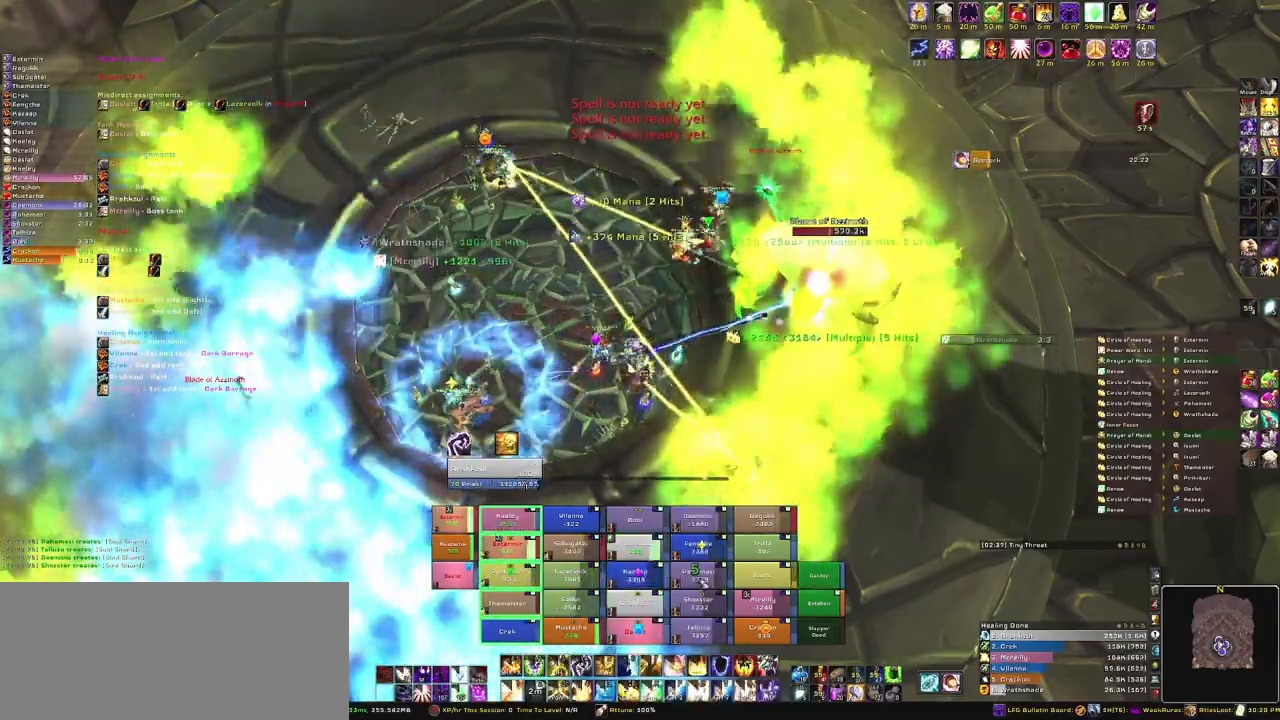
{"keys": ["e"], "mouse": [], "events": [[34, "e", "down"], [167, "e", "up"], [267, "e", "down"], [401, "e", "up"], [501, "e", "down"]]}
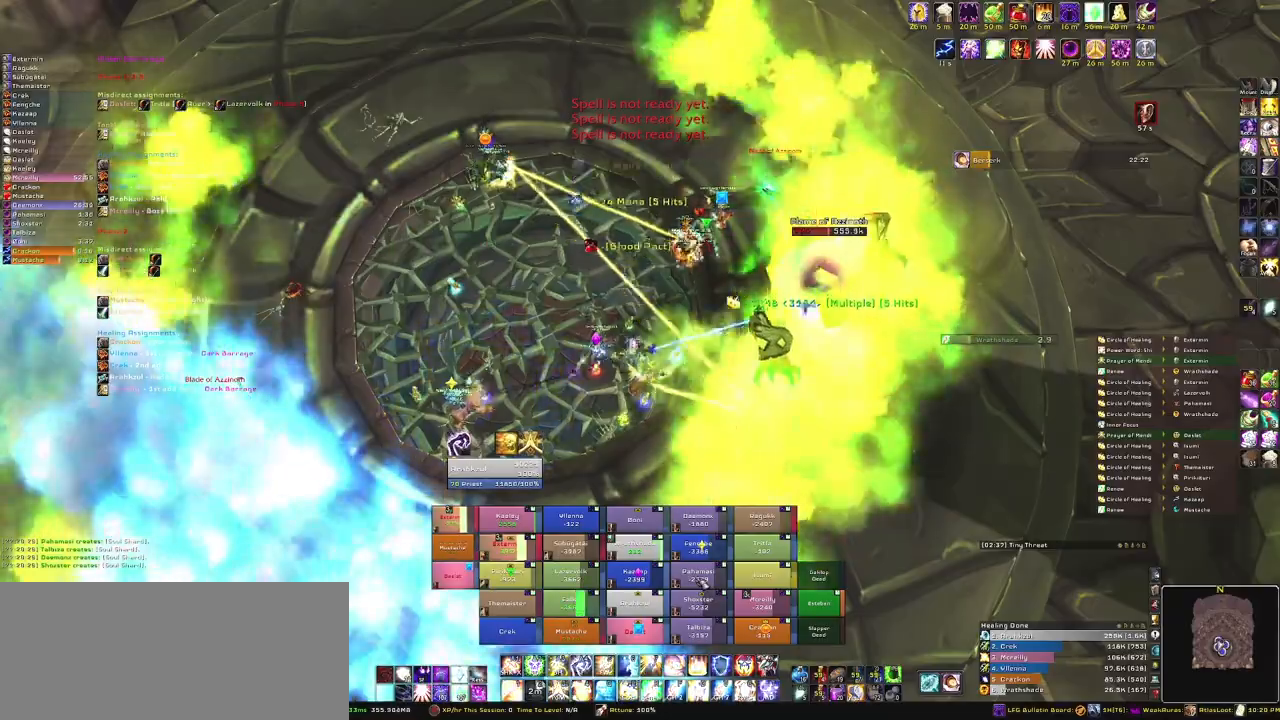
{"keys": ["e"], "mouse": [], "events": [[133, "e", "up"], [234, "e", "down"], [367, "e", "up"], [434, "e", "down"]]}
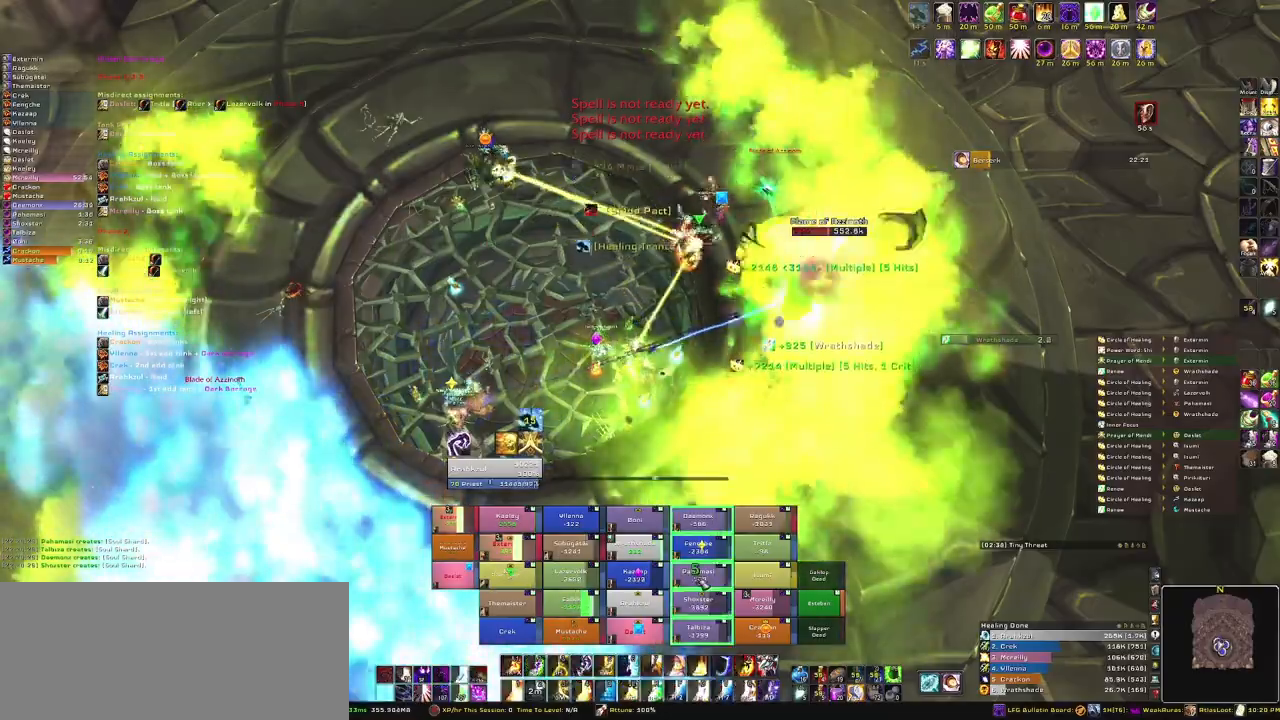
{"keys": [], "mouse": [], "events": [[101, "e", "up"]]}
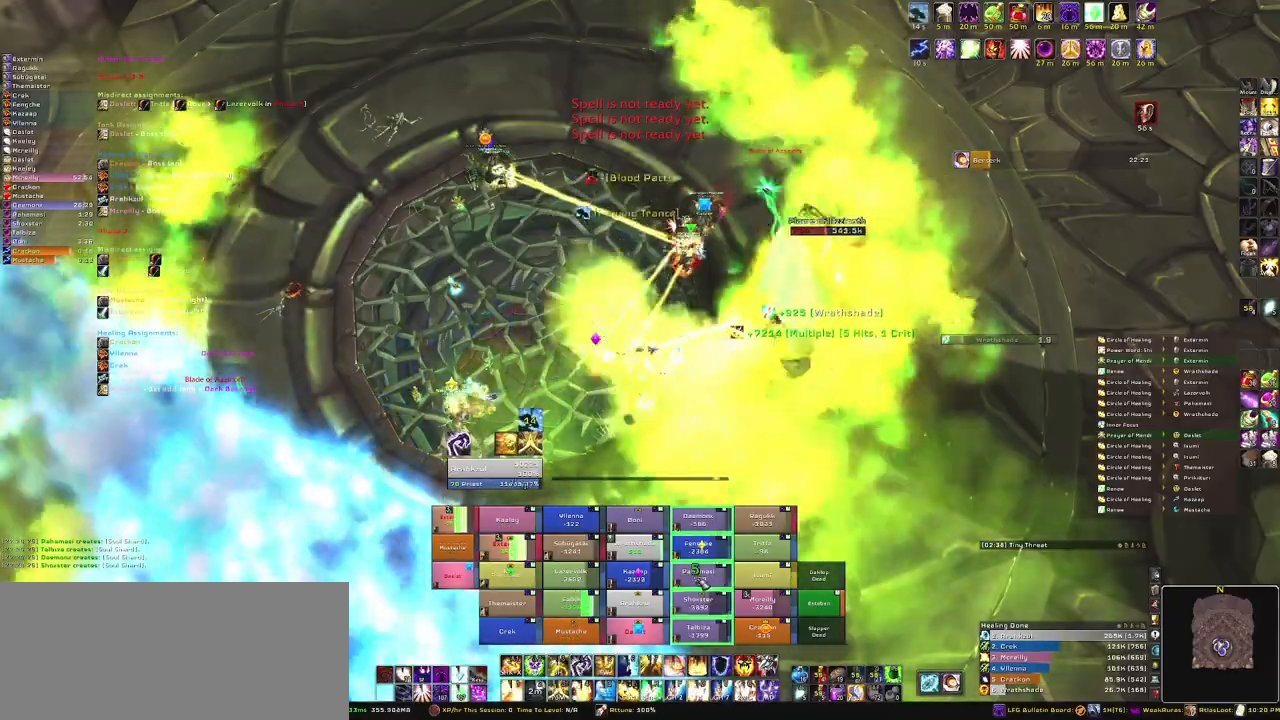
{"keys": [], "mouse": [], "events": [[67, "e", "down"], [167, "e", "up"], [300, "e", "down"], [467, "e", "up"]]}
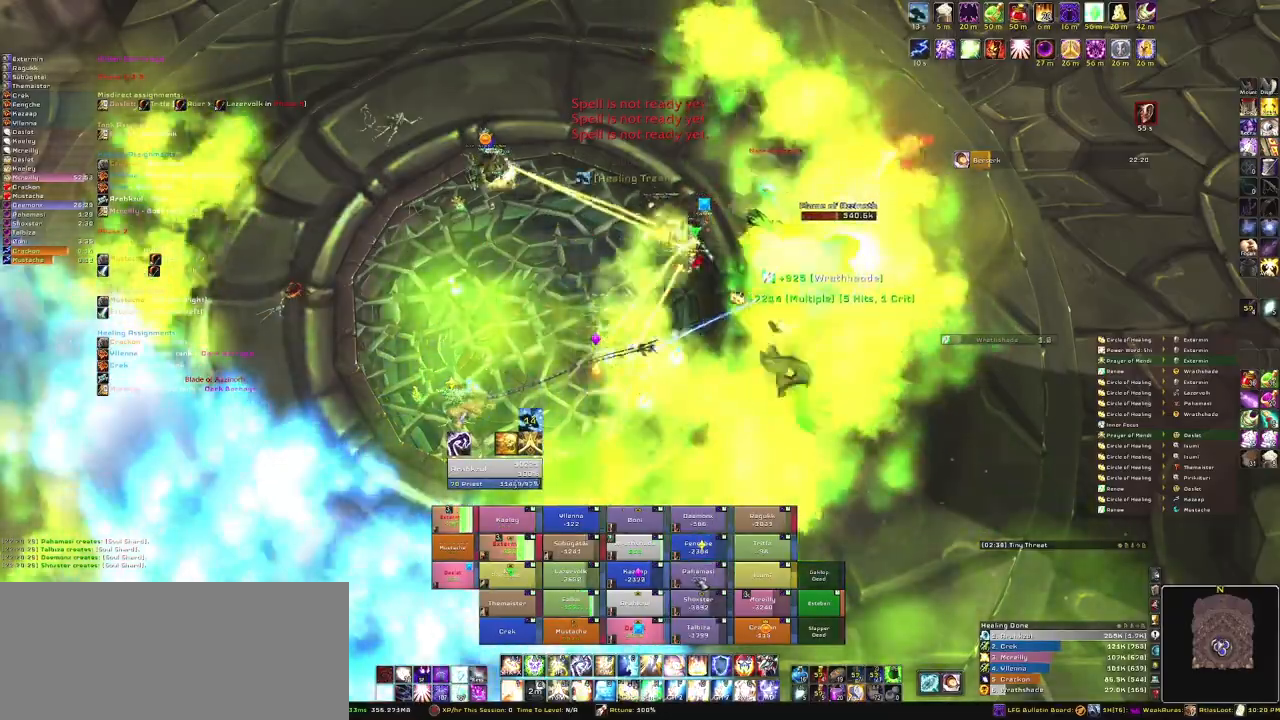
{"keys": [], "mouse": [], "events": [[34, "e", "down"], [167, "e", "up"], [267, "e", "down"], [434, "e", "up"]]}
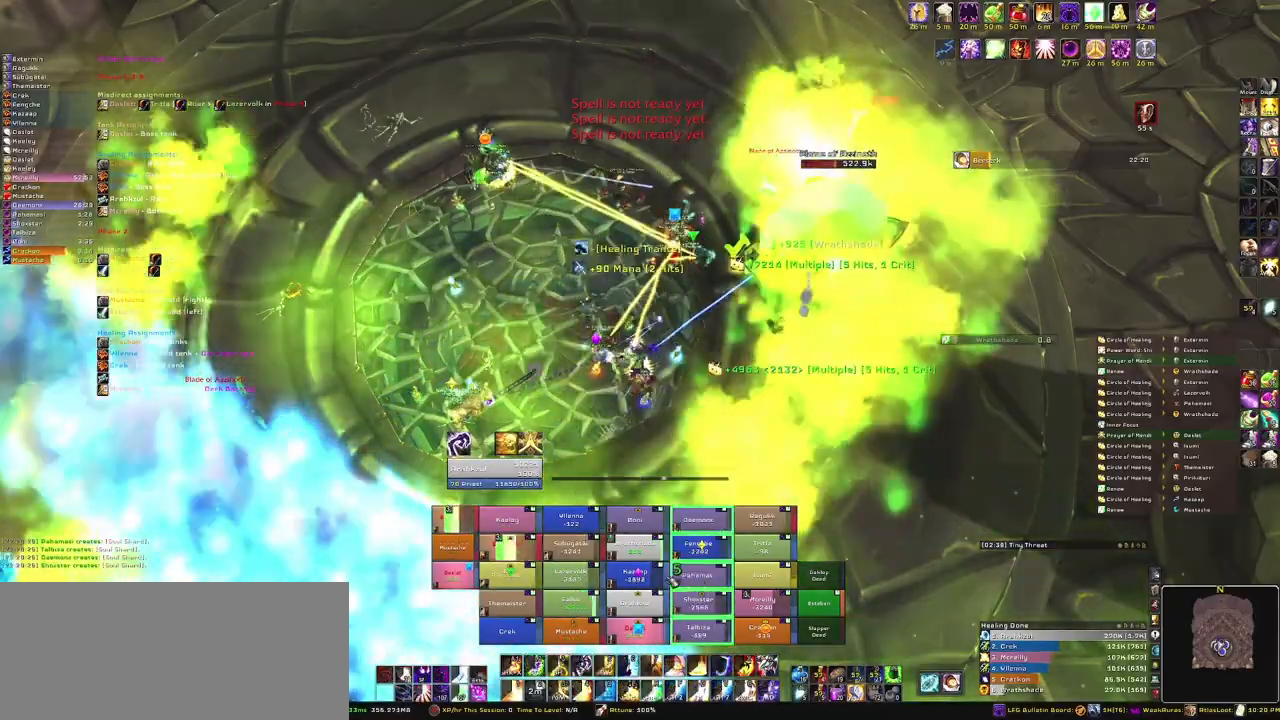
{"keys": [], "mouse": [], "events": []}
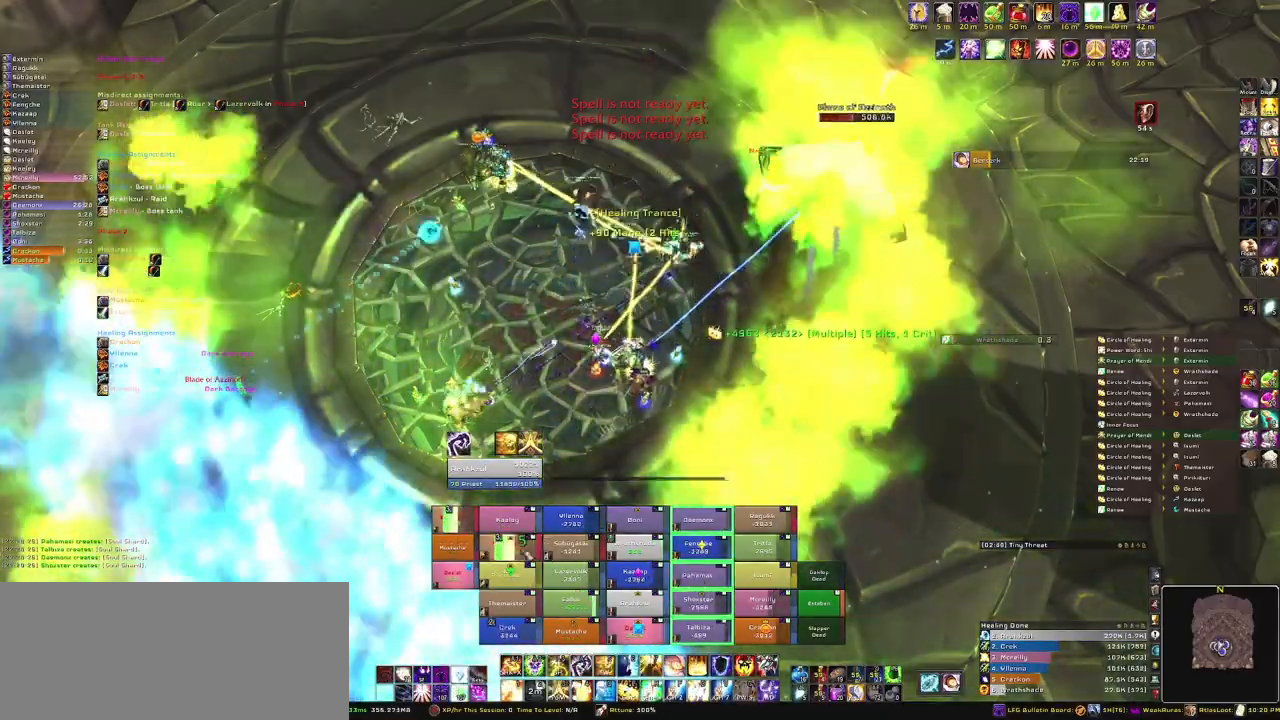
{"keys": [], "mouse": []}
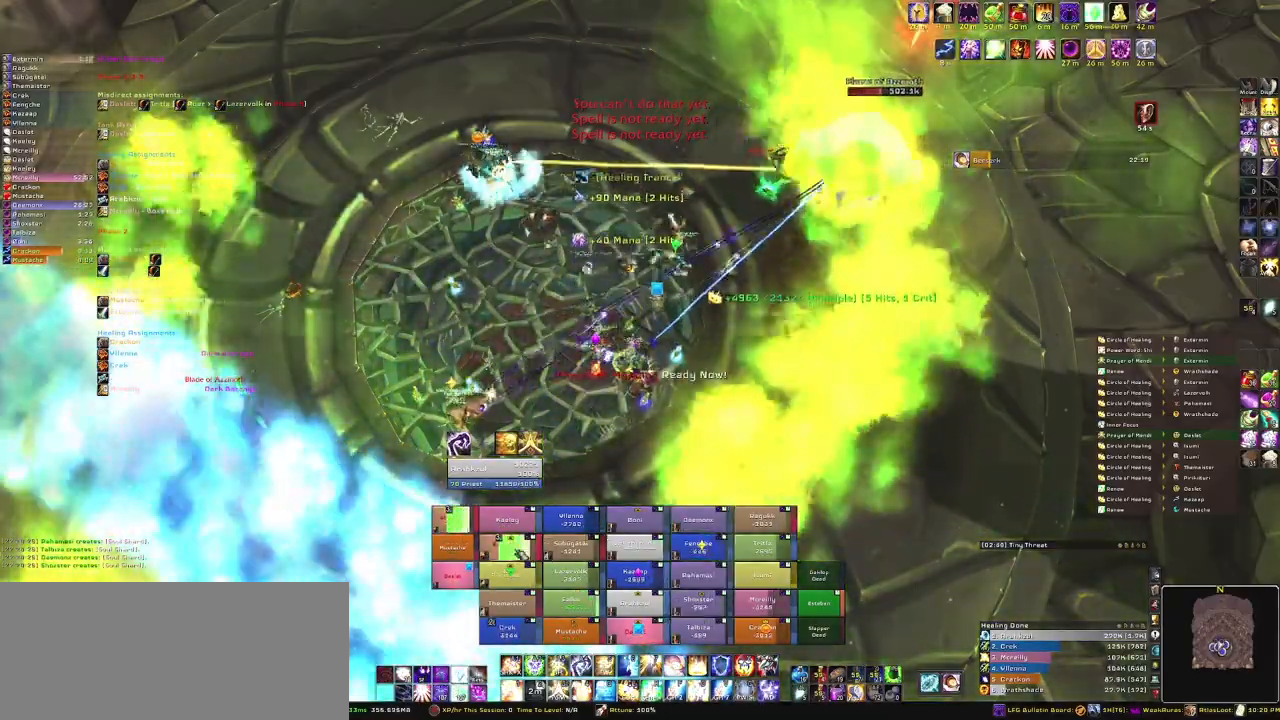
{"keys": ["3"], "mouse": [], "events": [[467, "3", "down"]]}
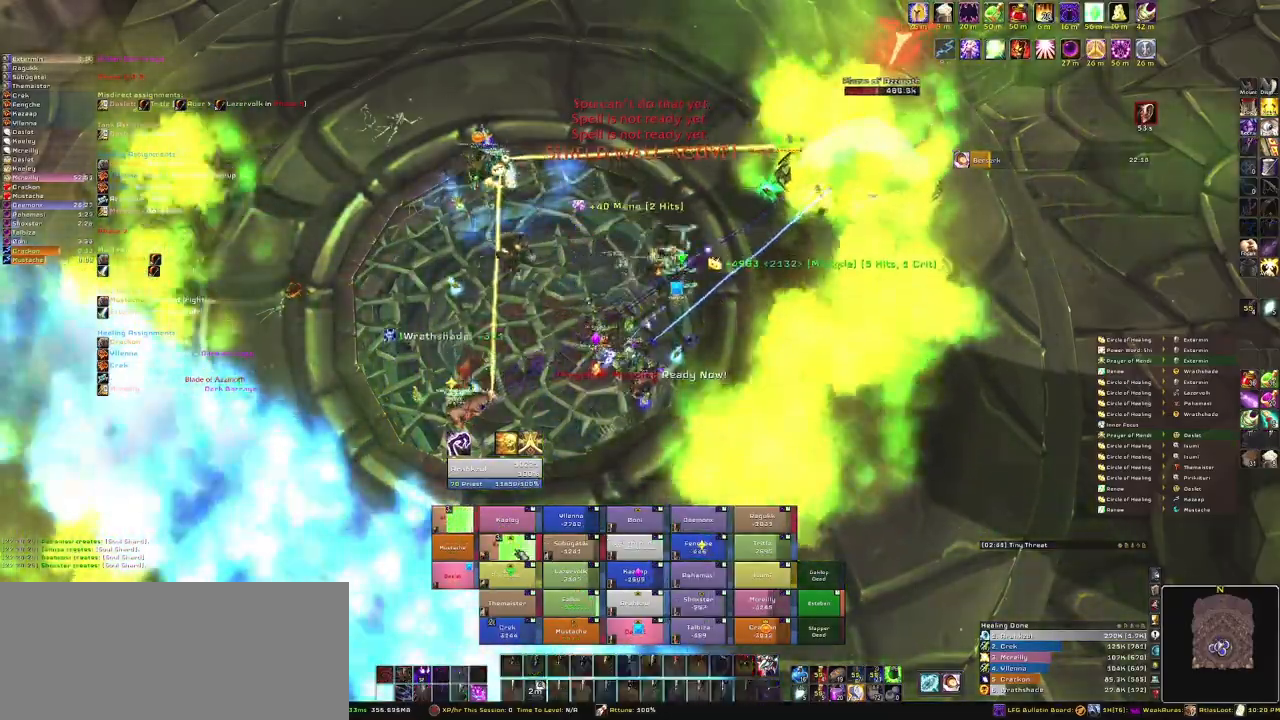
{"keys": [], "mouse": [], "events": [[101, "3", "up"], [201, "3", "down"], [267, "3", "up"]]}
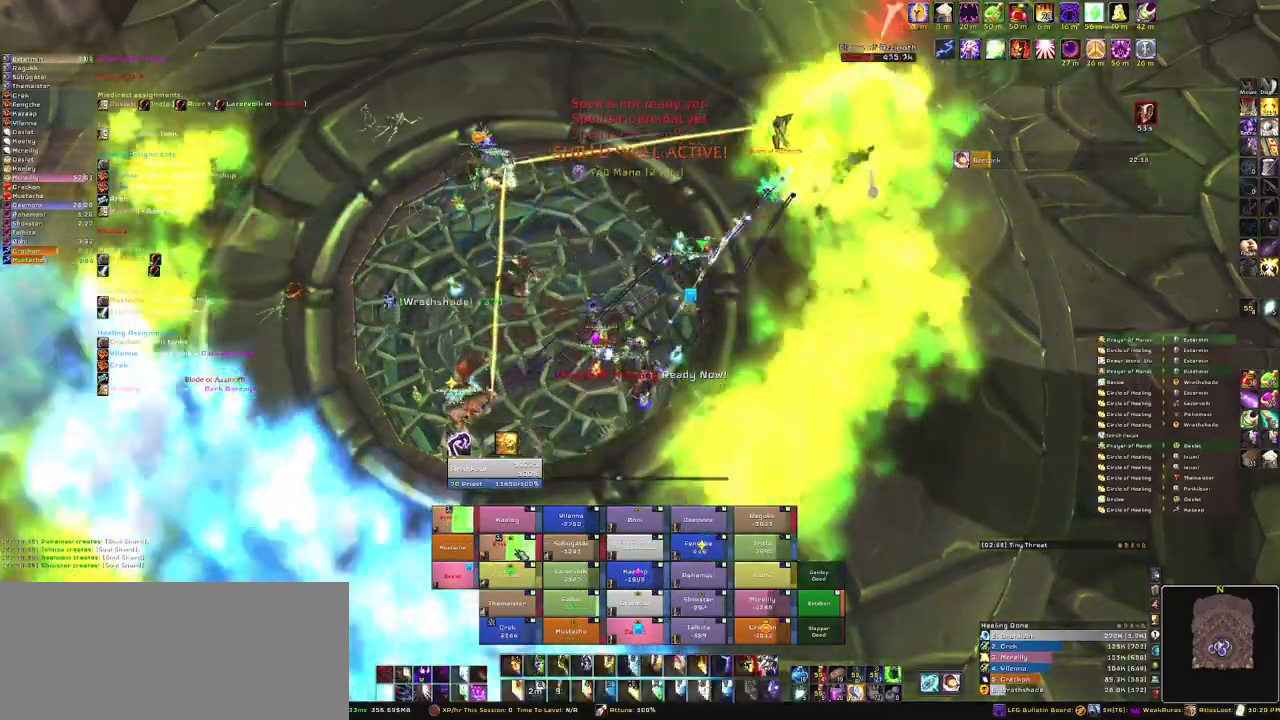
{"keys": [], "mouse": [], "events": []}
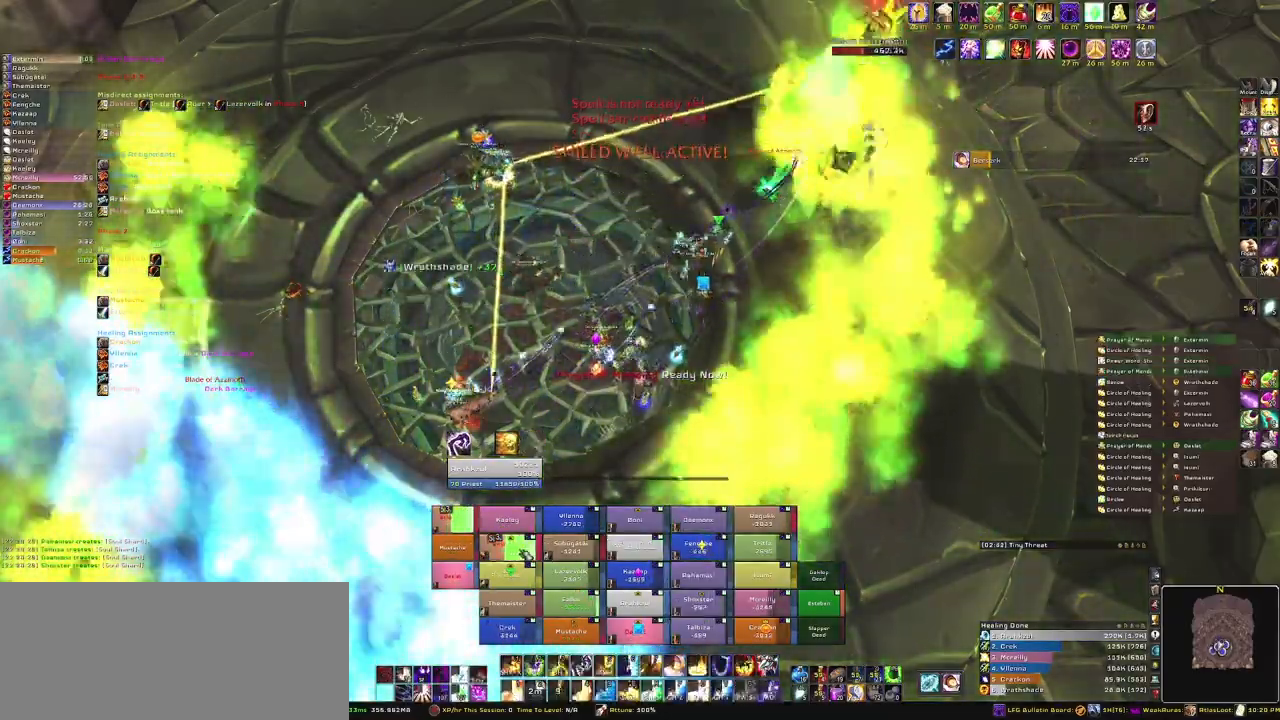
{"keys": ["r"], "mouse": [], "events": [[367, "r", "down"]]}
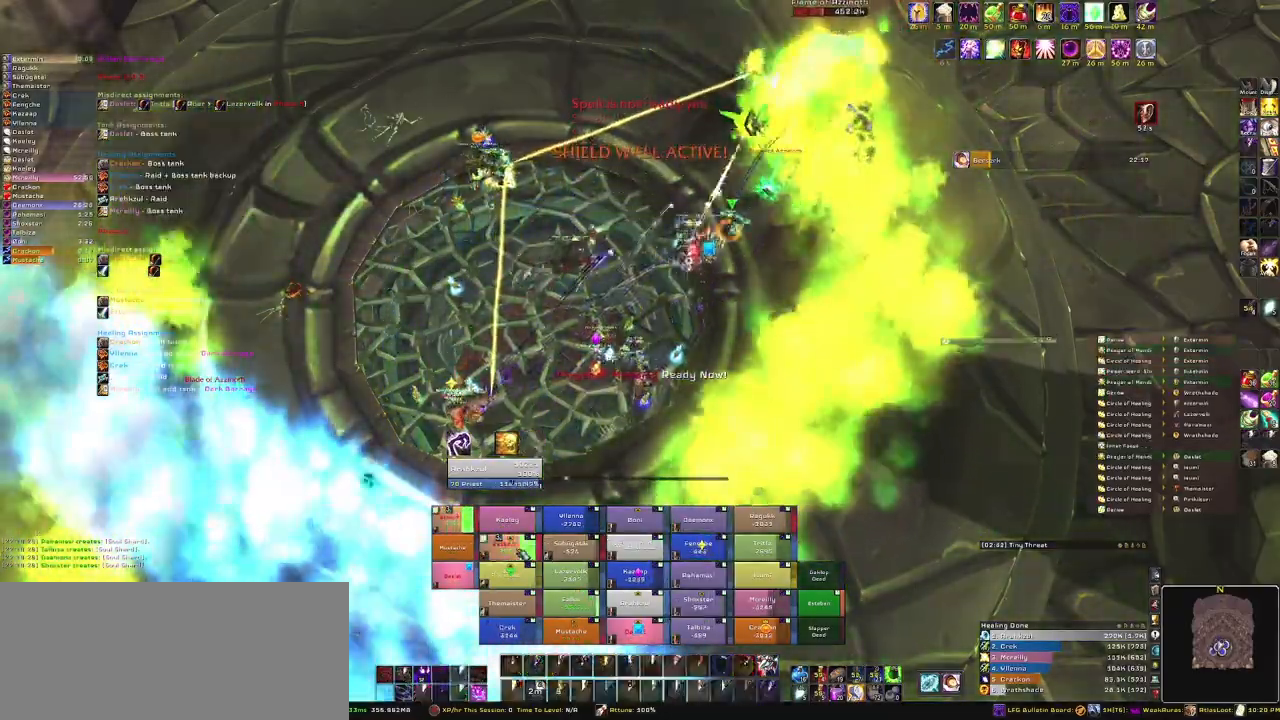
{"keys": [], "mouse": [], "events": [[67, "r", "up"]]}
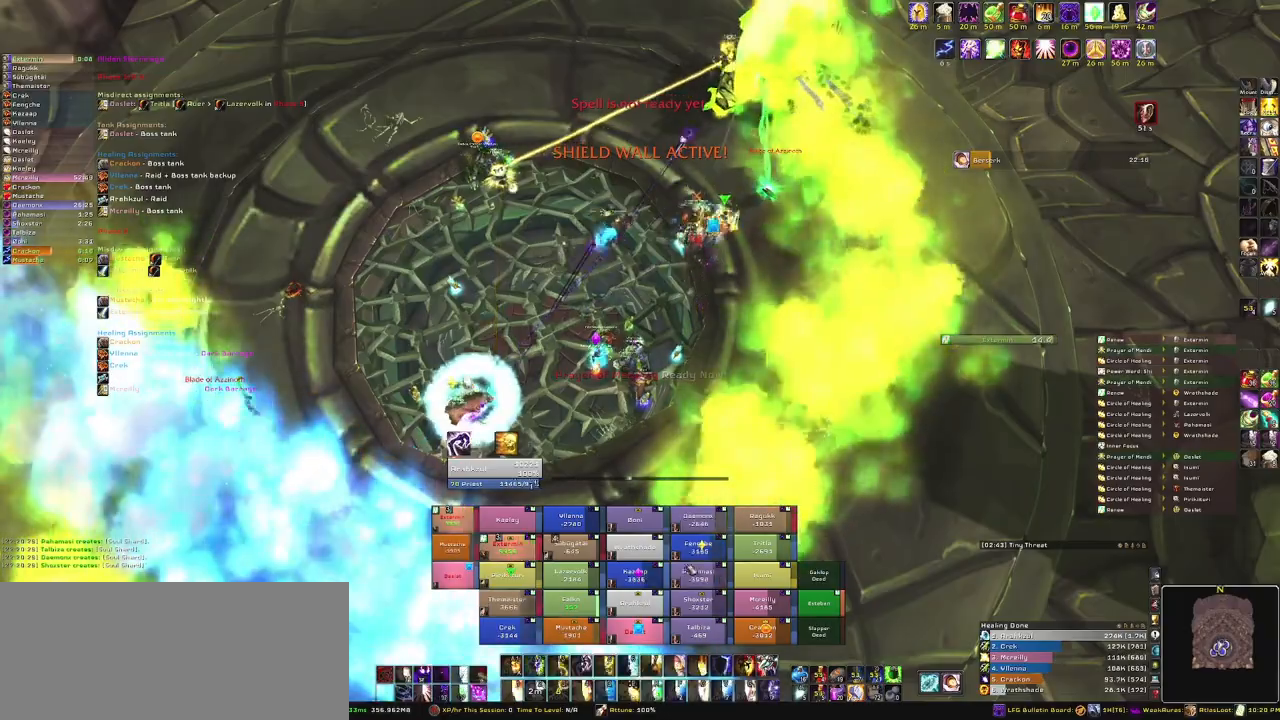
{"keys": [], "mouse": [], "events": [[401, "e", "down"], [501, "e", "up"]]}